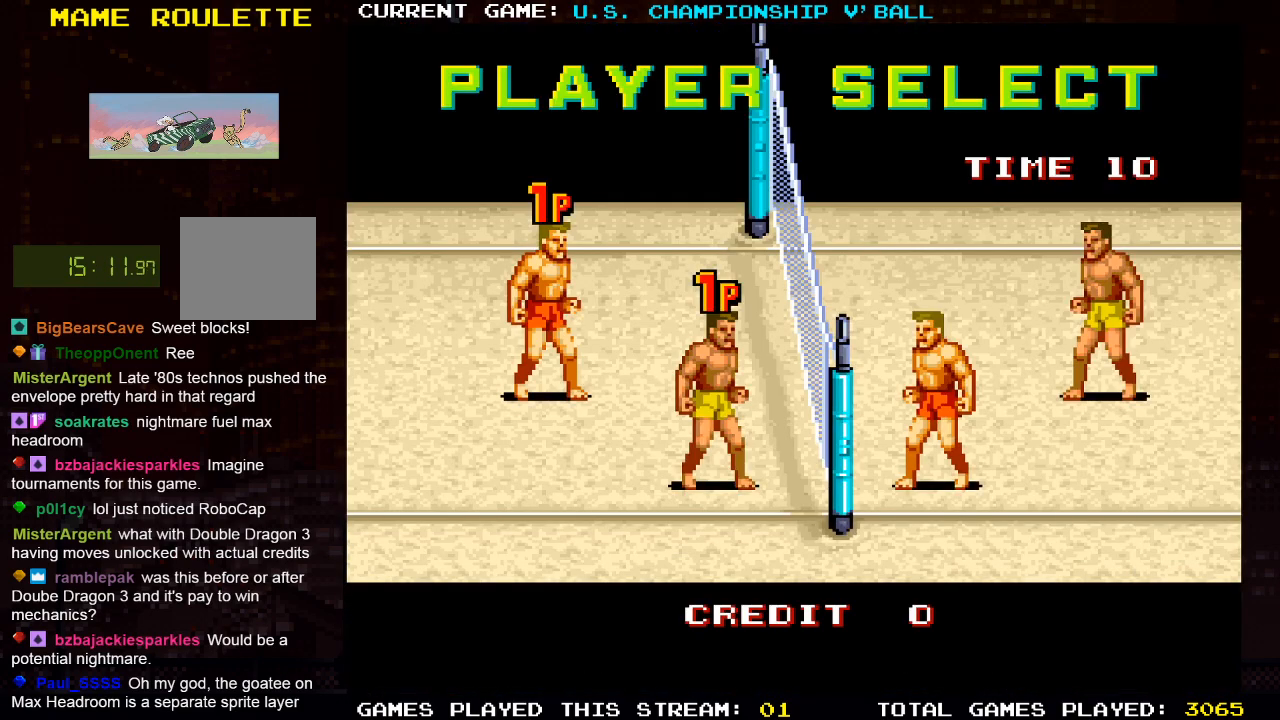
Gameplay with a controller (PlayStation layout); each line is a JSON object with the inputs held at the frame after it. "events" lists button and stick changes between this image and that frame as [ms after this image, input, new state], when the widget could be followed in between.
{"buttons": ["SQUARE"], "left_stick": "center", "right_stick": "center", "events": [[417, "SQUARE", "down"]]}
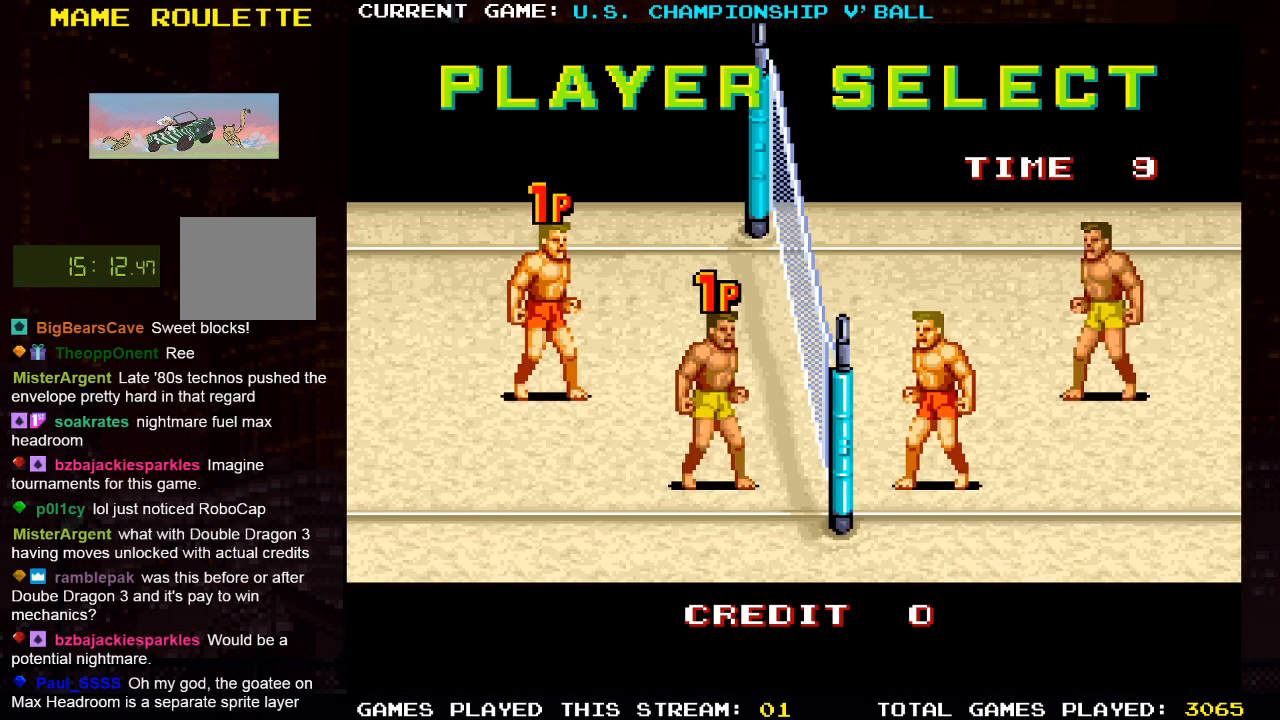
{"buttons": [], "left_stick": "center", "right_stick": "center", "events": [[50, "SQUARE", "up"], [183, "SQUARE", "down"], [367, "SQUARE", "up"]]}
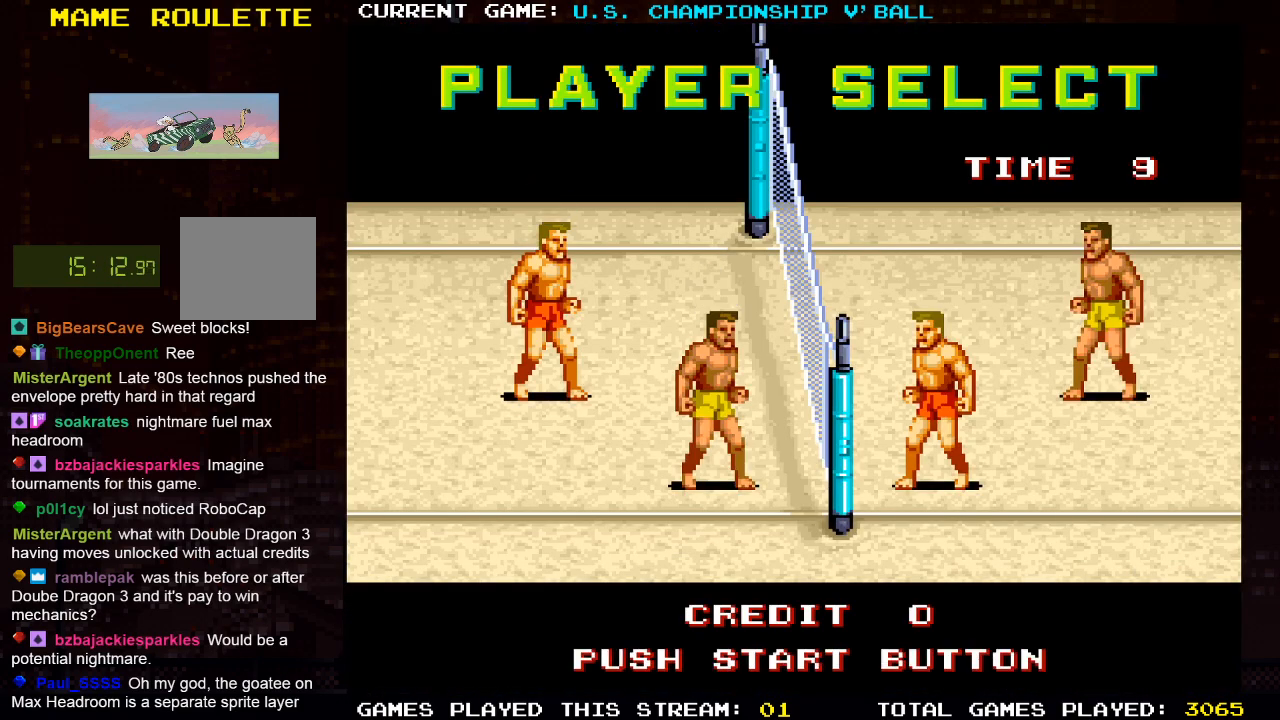
{"buttons": [], "left_stick": "center", "right_stick": "center", "events": [[33, "SQUARE", "down"], [83, "CROSS", "down"], [183, "CROSS", "up"], [200, "SQUARE", "up"]]}
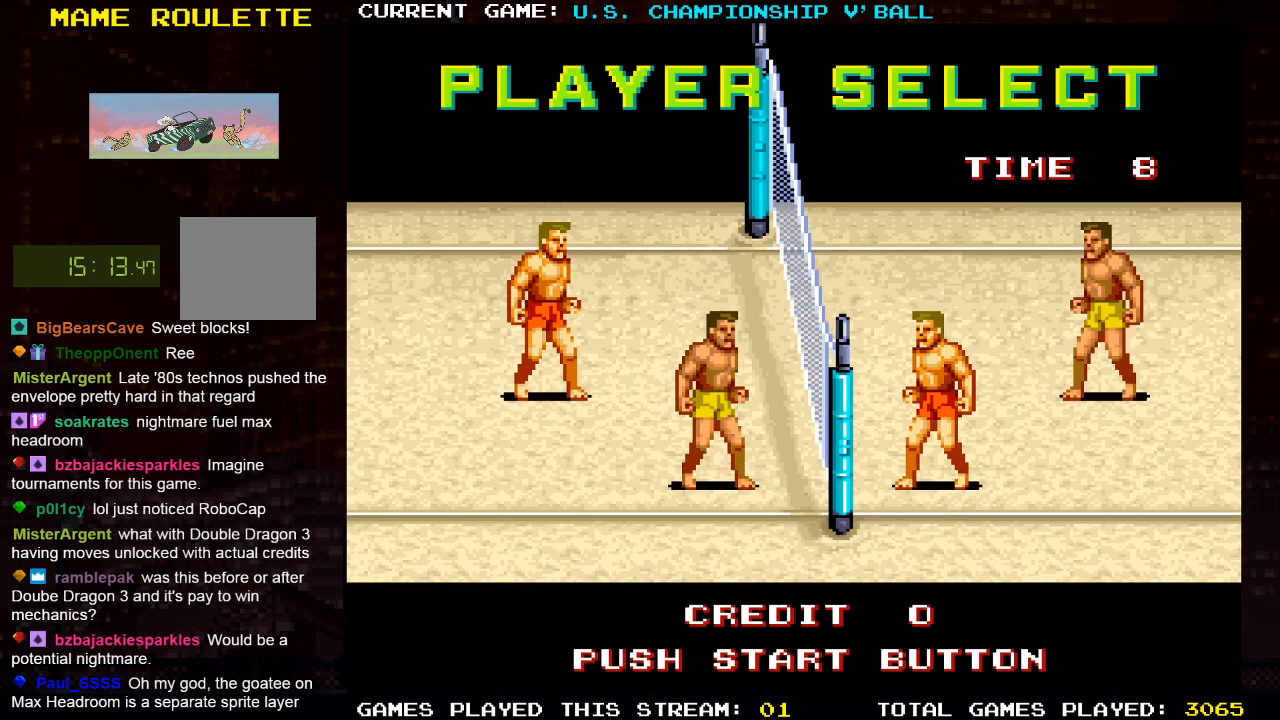
{"buttons": [], "left_stick": "center", "right_stick": "center", "events": []}
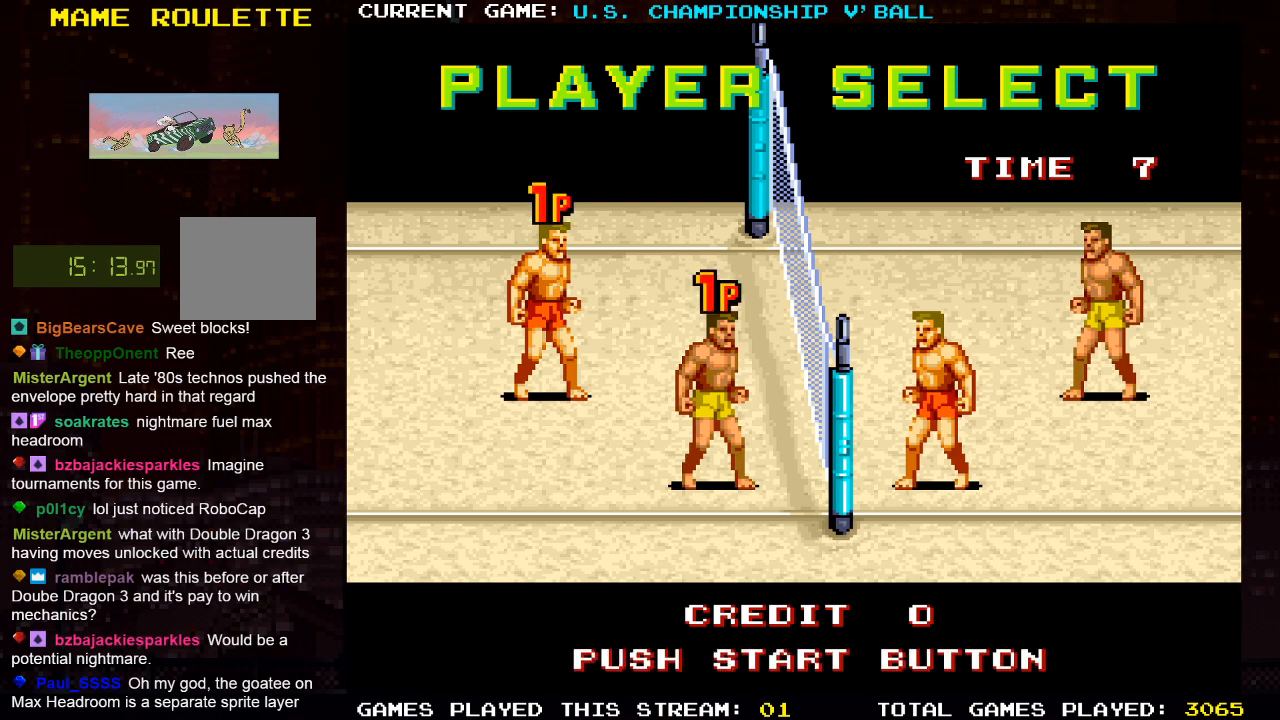
{"buttons": [], "left_stick": "center", "right_stick": "center", "events": [[350, "SQUARE", "down"], [383, "CROSS", "down"], [483, "SQUARE", "up"], [500, "CROSS", "up"]]}
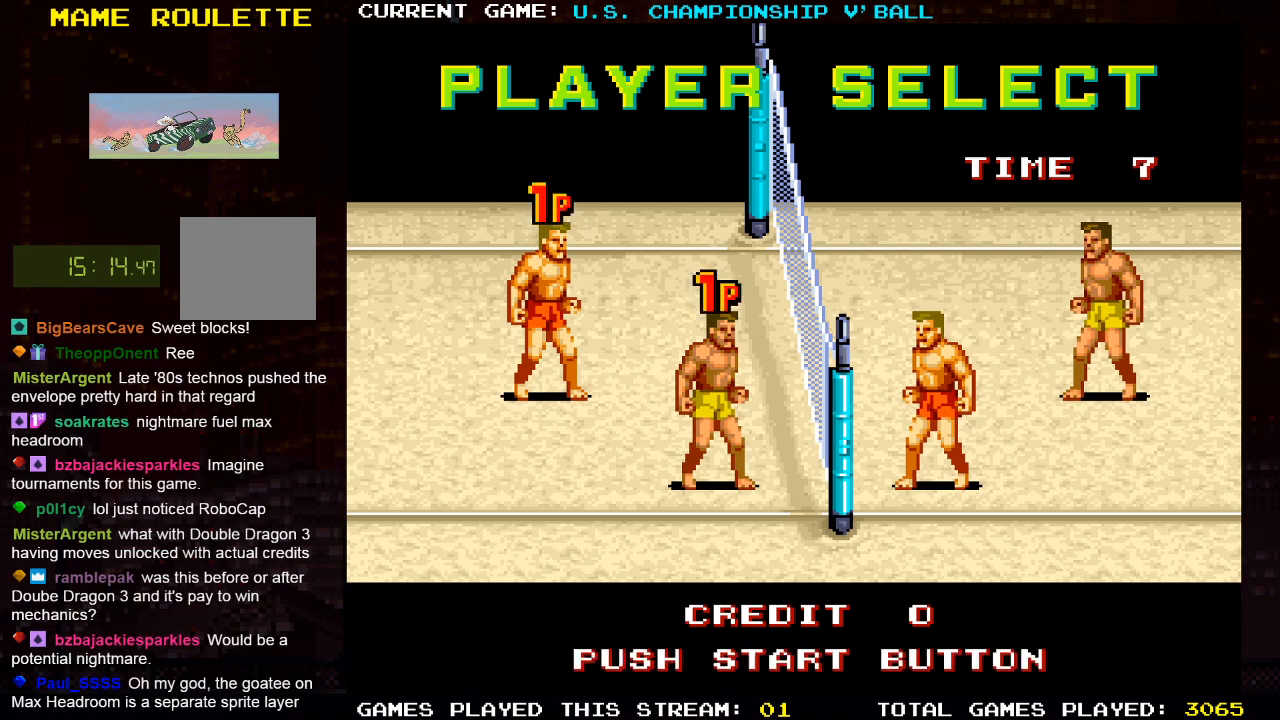
{"buttons": [], "left_stick": "center", "right_stick": "center", "events": [[150, "SQUARE", "down"], [167, "CROSS", "down"], [250, "CROSS", "up"], [267, "SQUARE", "up"]]}
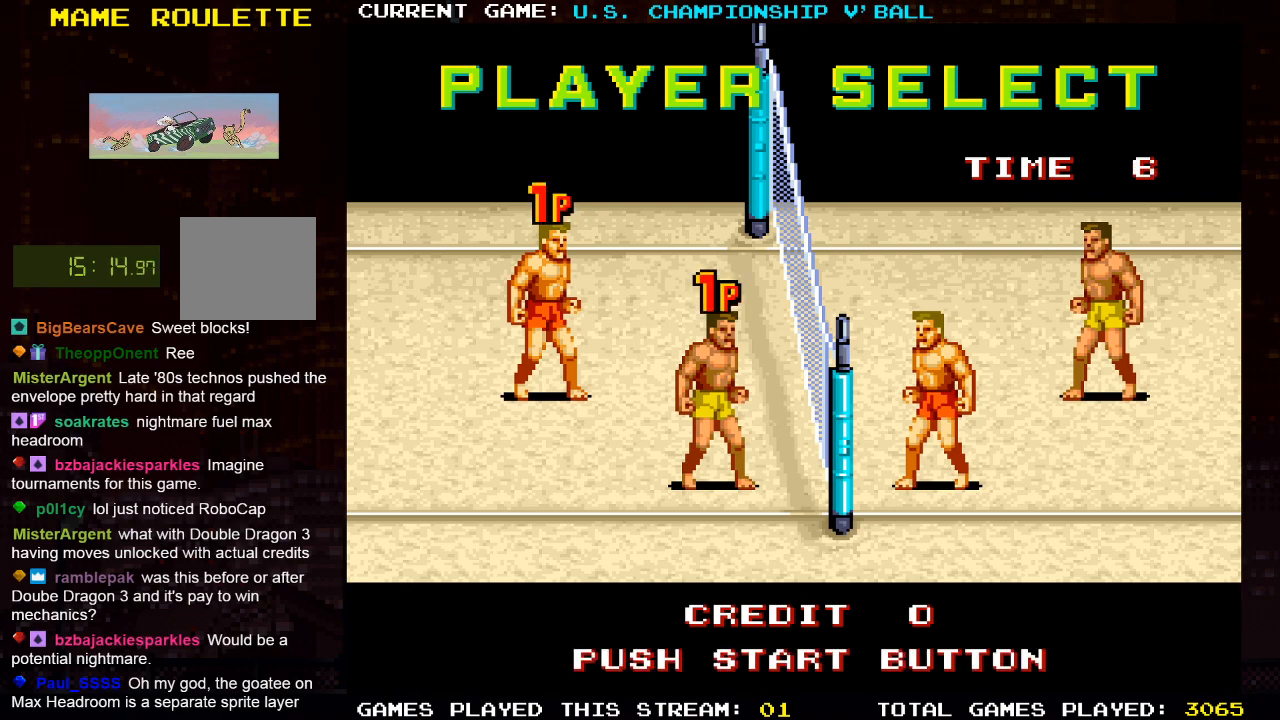
{"buttons": [], "left_stick": "center", "right_stick": "center", "events": [[300, "SQUARE", "down"], [333, "CROSS", "down"], [417, "CROSS", "up"], [433, "SQUARE", "up"]]}
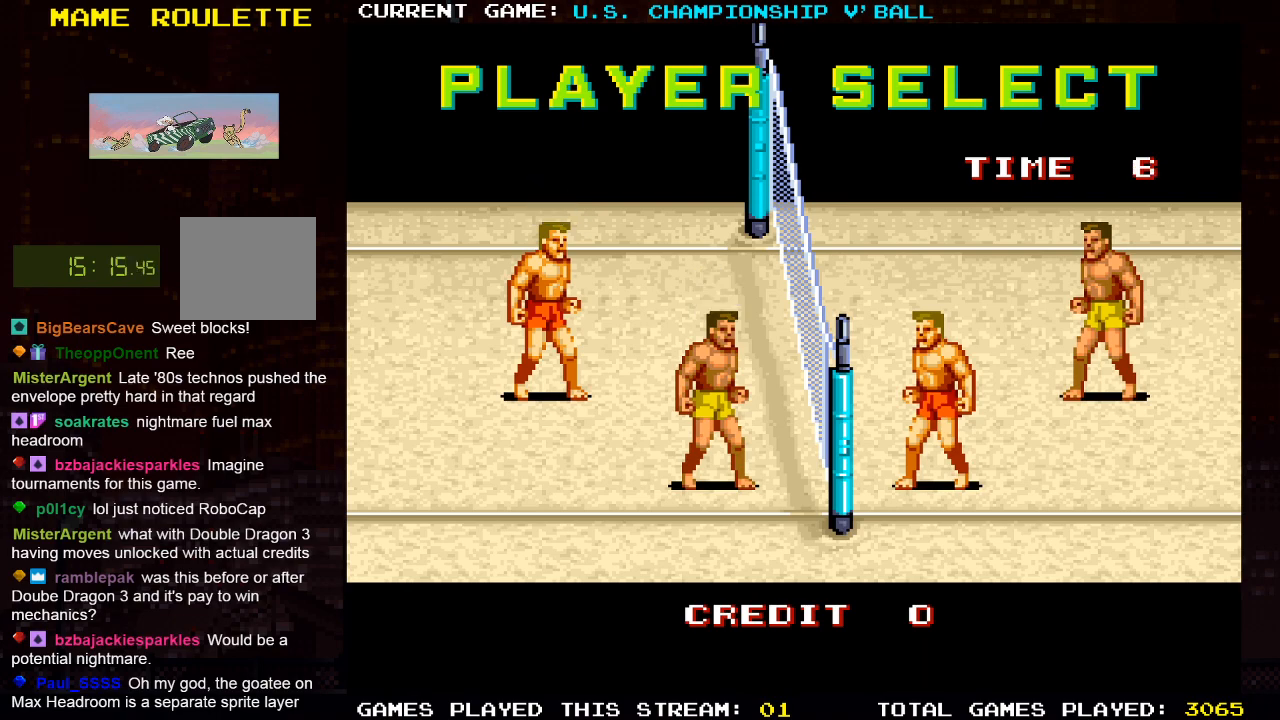
{"buttons": ["CROSS", "SQUARE"], "left_stick": "center", "right_stick": "center", "events": [[33, "CROSS", "down"], [33, "SQUARE", "down"], [117, "CROSS", "up"], [133, "SQUARE", "up"], [217, "CROSS", "down"], [217, "SQUARE", "down"], [317, "CROSS", "up"], [333, "SQUARE", "up"], [400, "CROSS", "down"], [417, "SQUARE", "down"]]}
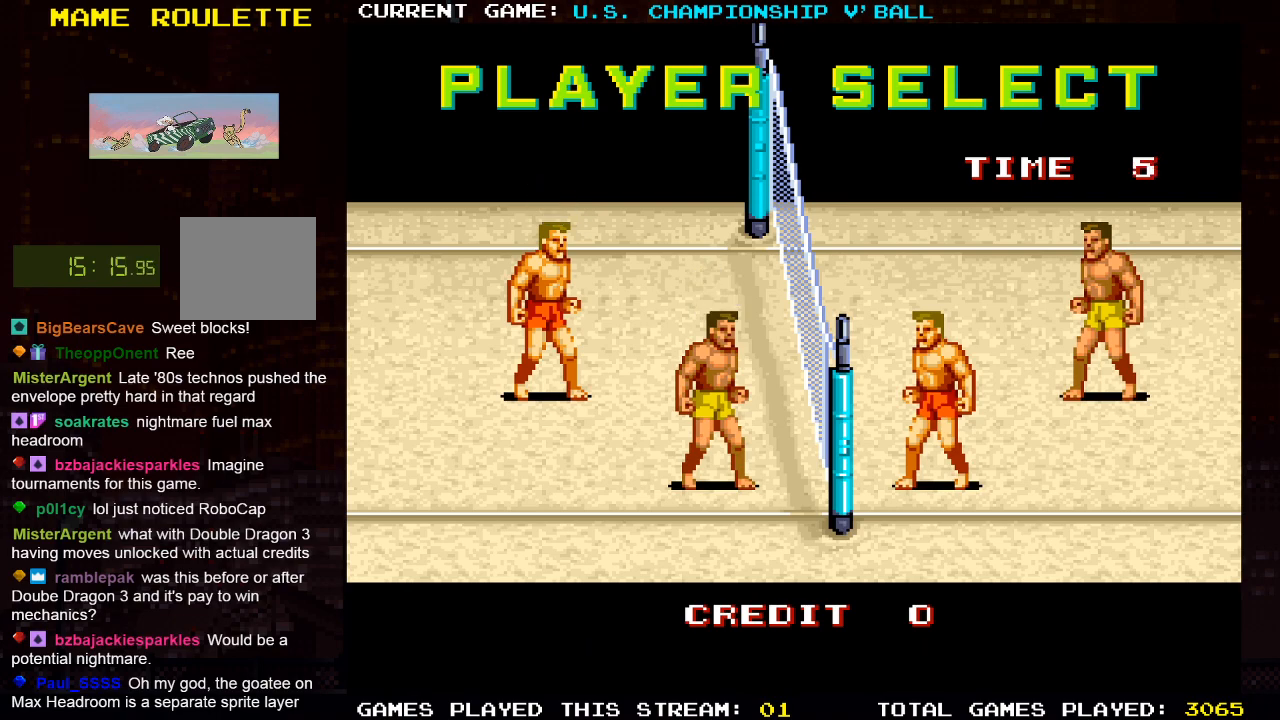
{"buttons": [], "left_stick": "center", "right_stick": "center", "events": [[17, "CROSS", "up"], [17, "SQUARE", "up"], [100, "SQUARE", "down"], [117, "CROSS", "down"], [217, "CROSS", "up"], [250, "SQUARE", "up"], [300, "CROSS", "down"], [300, "SQUARE", "down"], [417, "CROSS", "up"], [433, "SQUARE", "up"]]}
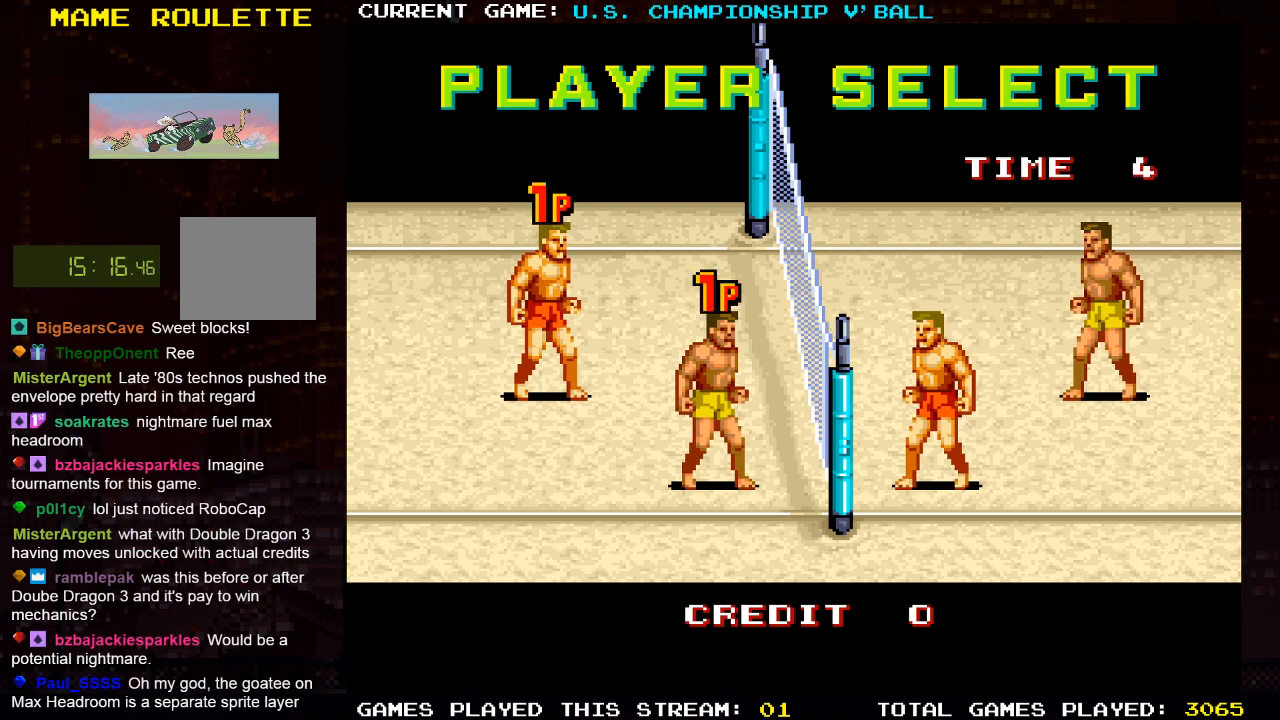
{"buttons": [], "left_stick": "center", "right_stick": "center", "events": [[17, "SQUARE", "down"], [33, "CROSS", "down"], [100, "CROSS", "up"], [133, "SQUARE", "up"], [200, "SQUARE", "down"], [267, "SQUARE", "up"], [367, "CROSS", "down"], [383, "SQUARE", "down"], [450, "SQUARE", "up"], [467, "CROSS", "up"]]}
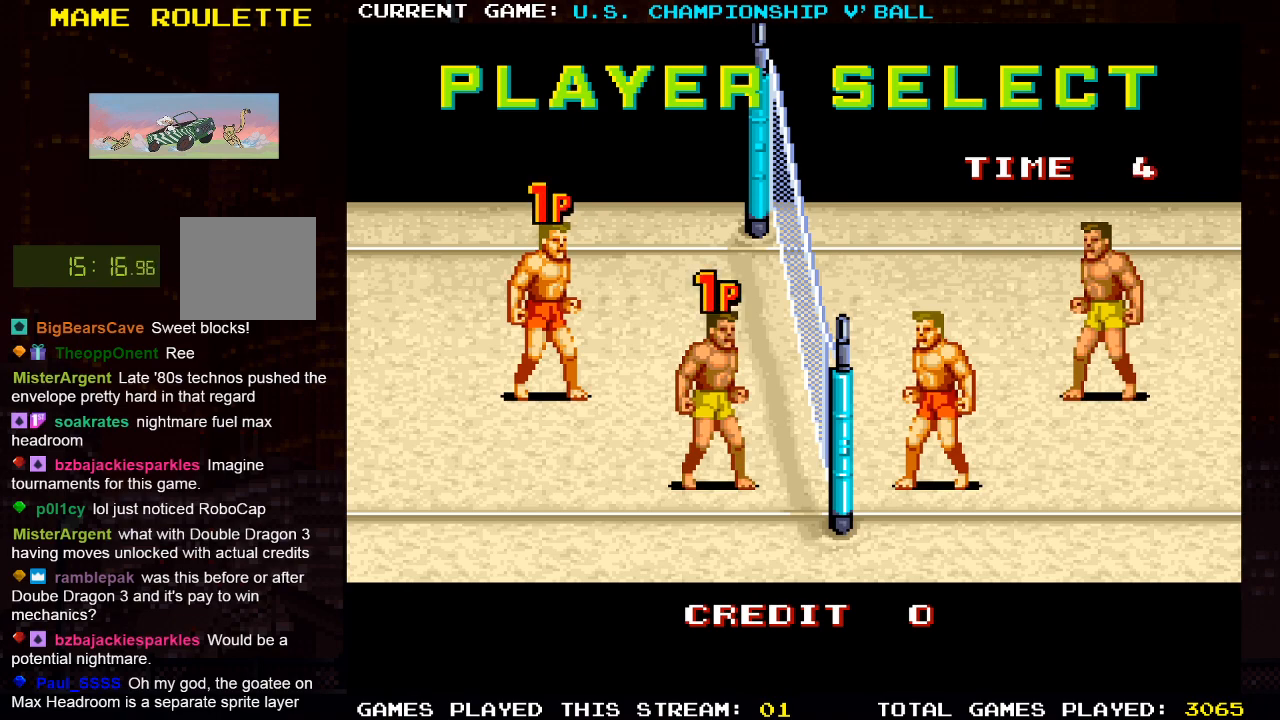
{"buttons": [], "left_stick": "center", "right_stick": "center", "events": [[67, "CROSS", "down"], [67, "SQUARE", "down"], [150, "CROSS", "up"], [150, "SQUARE", "up"], [250, "CROSS", "down"], [250, "SQUARE", "down"], [317, "SQUARE", "up"], [333, "CROSS", "up"], [433, "SQUARE", "down"], [483, "SQUARE", "up"]]}
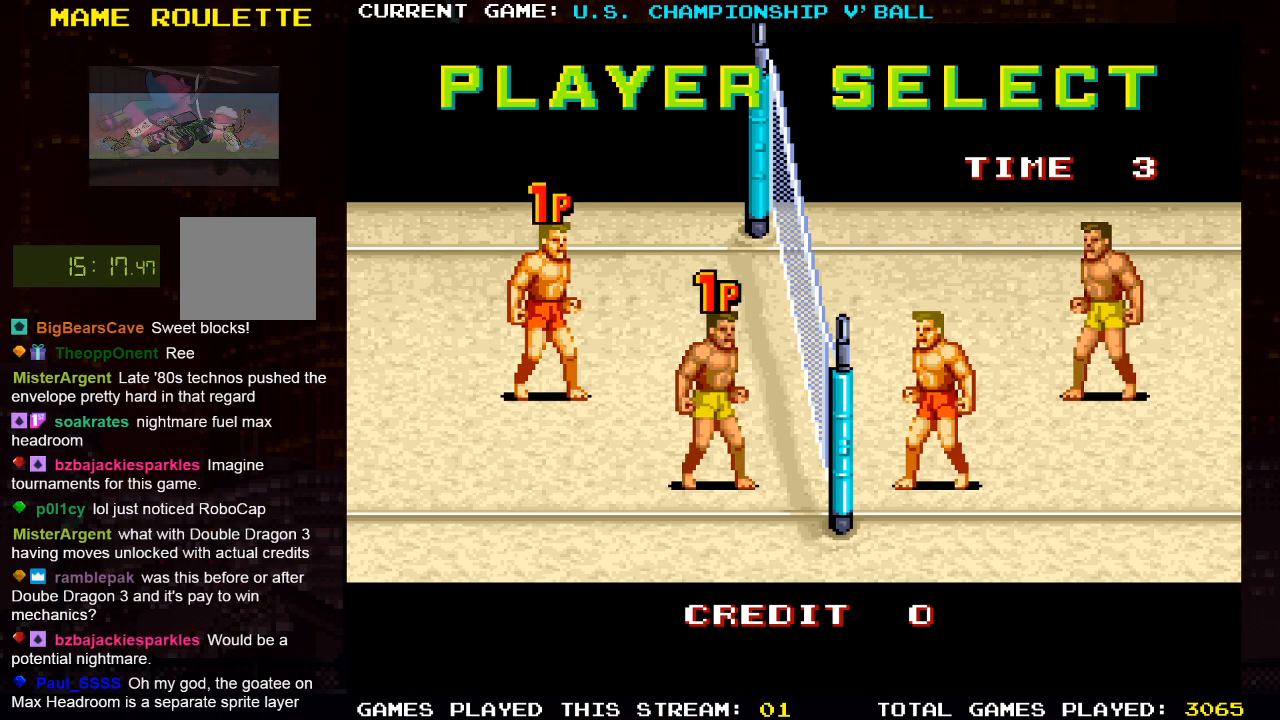
{"buttons": ["CROSS", "SQUARE"], "left_stick": "center", "right_stick": "center", "events": [[83, "SQUARE", "down"], [167, "SQUARE", "up"], [250, "SQUARE", "down"], [317, "SQUARE", "up"], [433, "CROSS", "down"], [433, "SQUARE", "down"]]}
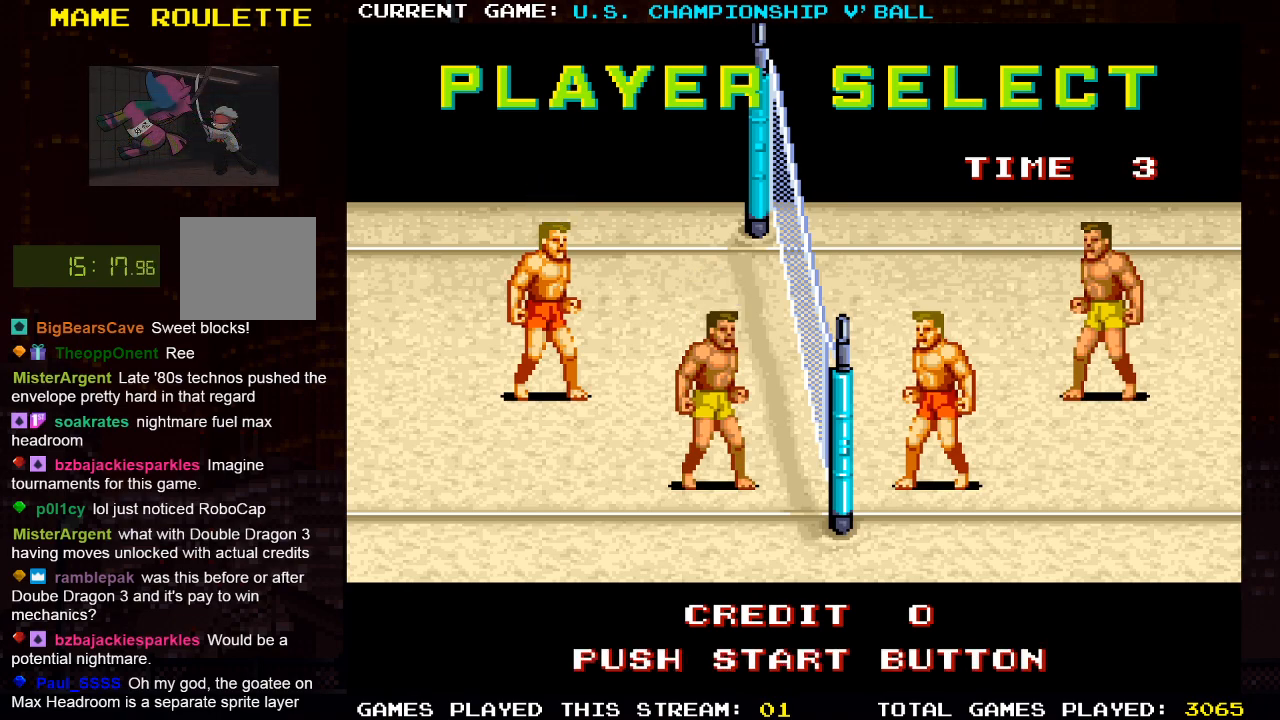
{"buttons": ["CROSS", "SQUARE"], "left_stick": "center", "right_stick": "center", "events": [[17, "CROSS", "up"], [17, "SQUARE", "up"], [117, "CROSS", "down"], [117, "SQUARE", "down"], [200, "CROSS", "up"], [200, "SQUARE", "up"], [283, "CROSS", "down"], [283, "SQUARE", "down"], [367, "SQUARE", "up"], [383, "CROSS", "up"], [467, "CROSS", "down"], [467, "SQUARE", "down"]]}
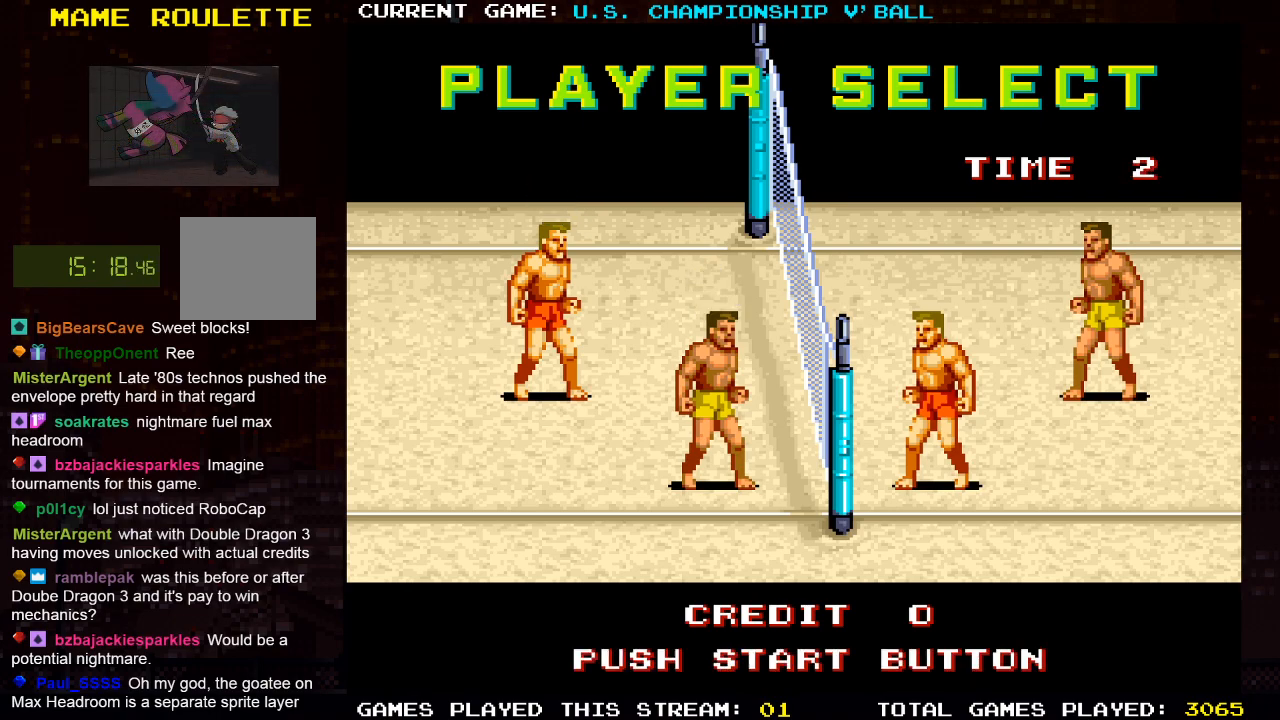
{"buttons": [], "left_stick": "center", "right_stick": "center", "events": [[50, "SQUARE", "up"], [67, "CROSS", "up"], [150, "SQUARE", "down"], [250, "SQUARE", "up"]]}